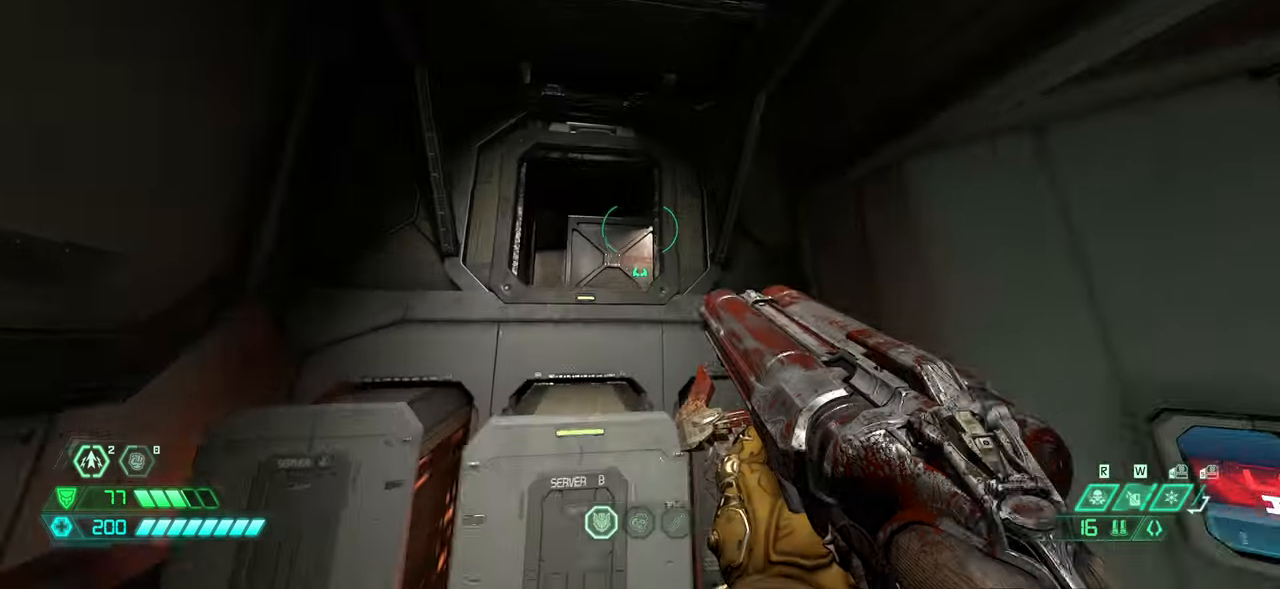
Gameplay with keyboard and mouse; each line is a JSON object with the keys and mouse buttons held at the frame after it. "events" lists presses ("down") and releases ("up") of "bfg", "bl", "bw", "cg", "crc", "cs", "csg", "dash", "fb", "fw", "hc", "jump", "l", "mel", "pr", "r", "rl", "ssg", "ww" and "mouse_wheel_up" between this image and that frame as [ms after this image, input, new state], when the widget could be followed in between. "mouse_wheel_up" = the "wheel_up" button of the "mouse" list. No other keys are recorded. Key names are as the overlay labels them; some are game actions (e.g. jump) rather than physical keys. Not read: mod mouse_move.
{"keys": ["fw"], "mouse": [], "events": [[166, "dash", "down"], [300, "dash", "up"]]}
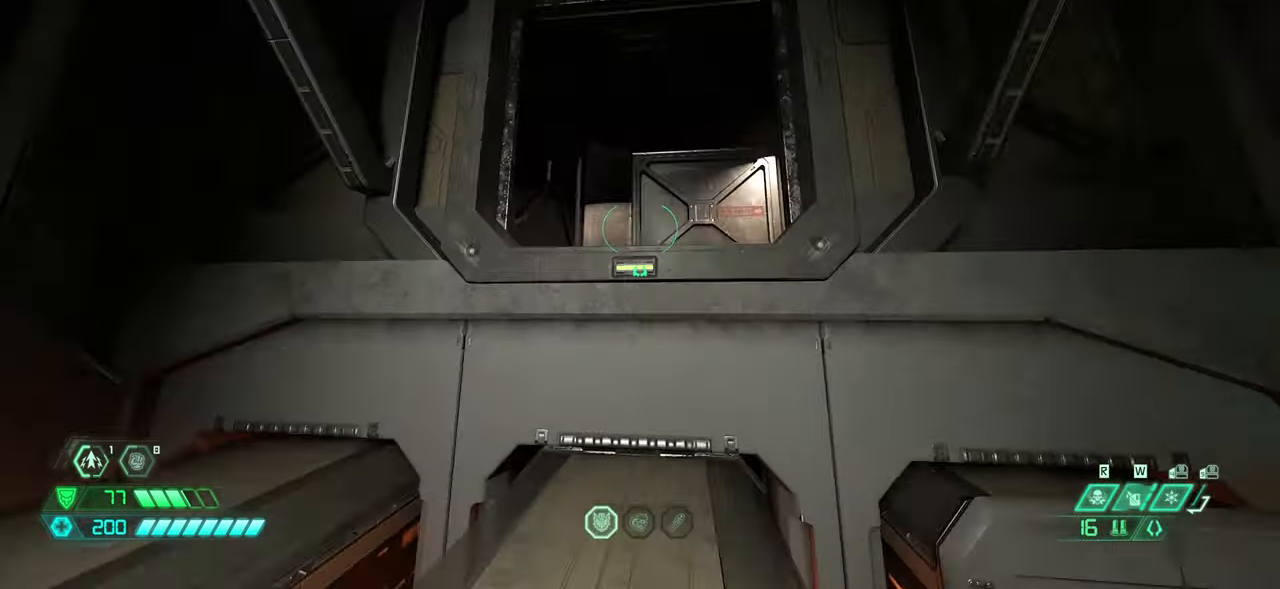
{"keys": ["dash", "fw"], "mouse": [], "events": [[466, "dash", "down"]]}
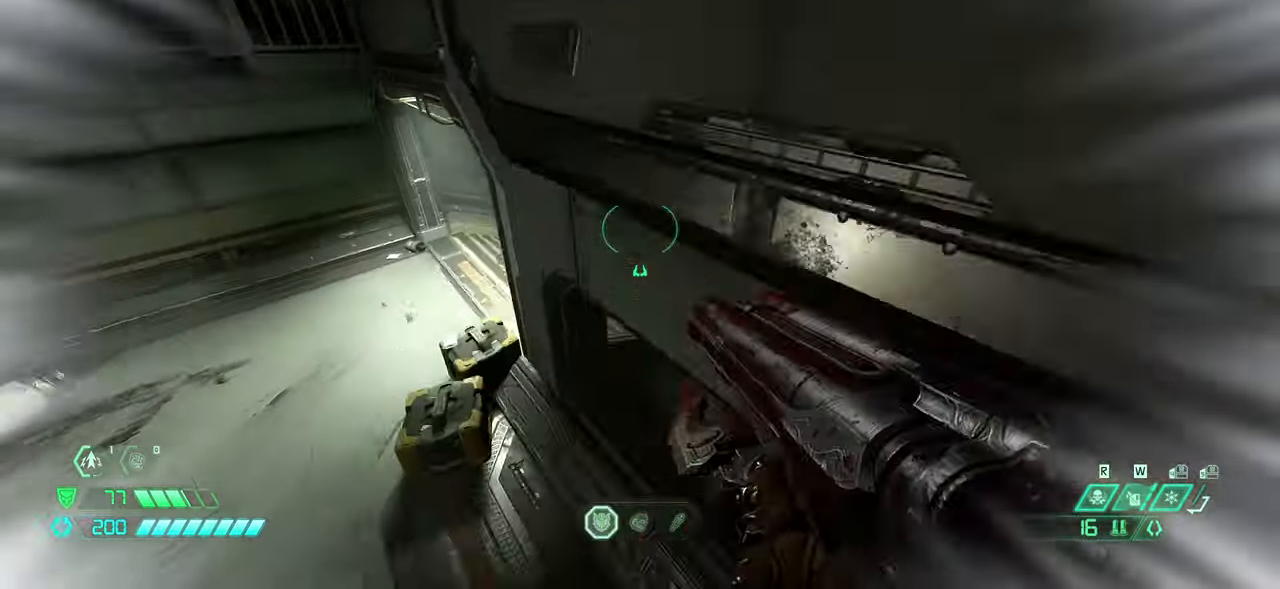
{"keys": ["fw", "l"], "mouse": [], "events": [[33, "dash", "up"], [433, "l", "down"]]}
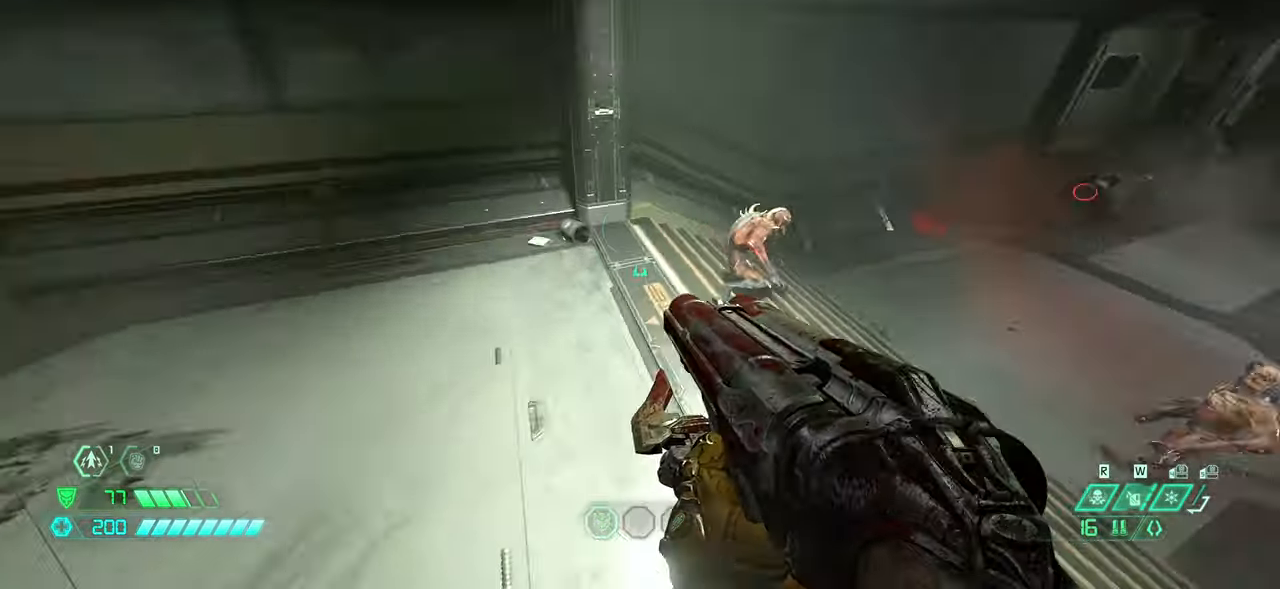
{"keys": ["fw", "l"], "mouse": [], "events": []}
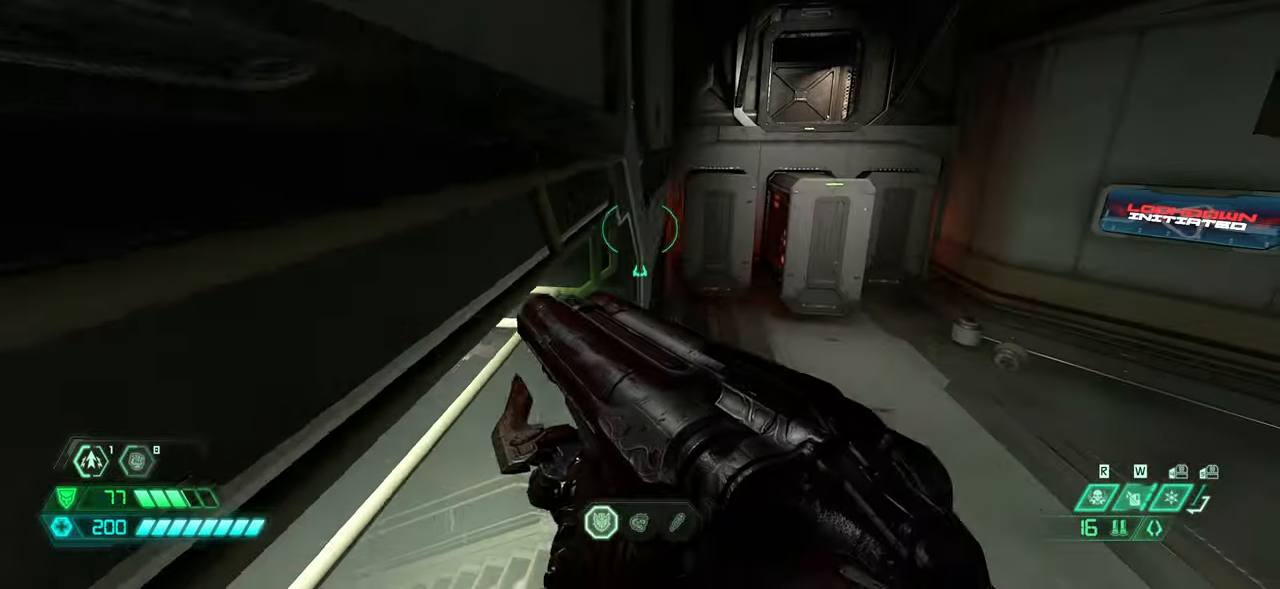
{"keys": ["l"], "mouse": [], "events": [[466, "fw", "up"]]}
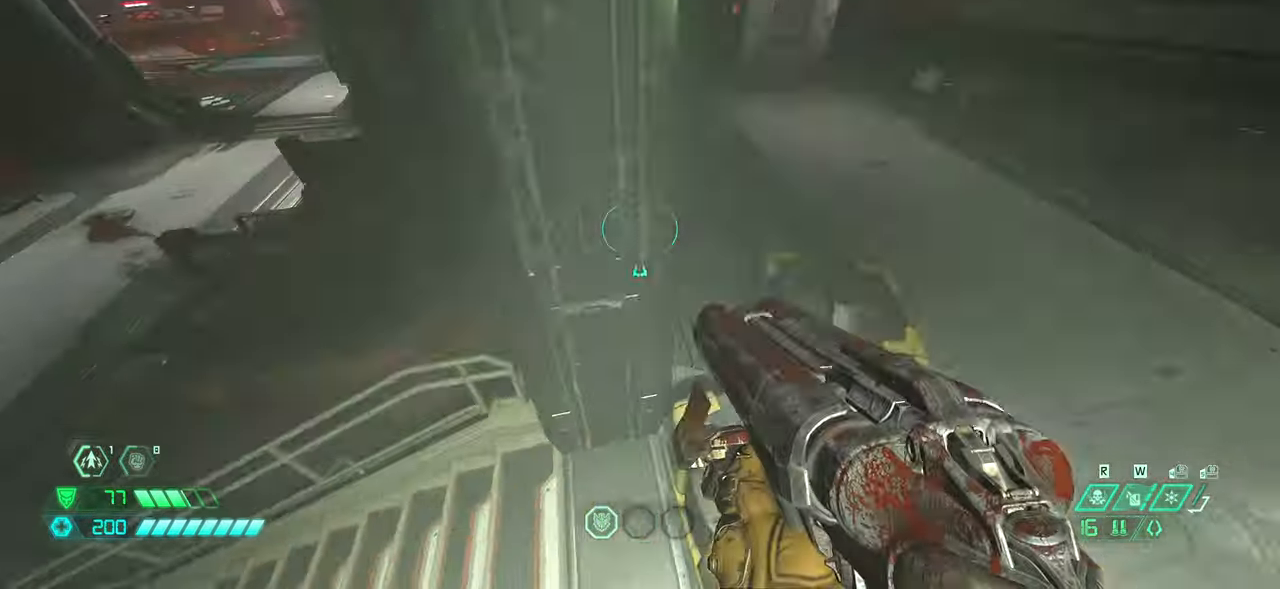
{"keys": ["fw"], "mouse": [], "events": [[133, "l", "up"], [200, "fw", "down"], [233, "r", "down"], [433, "r", "up"]]}
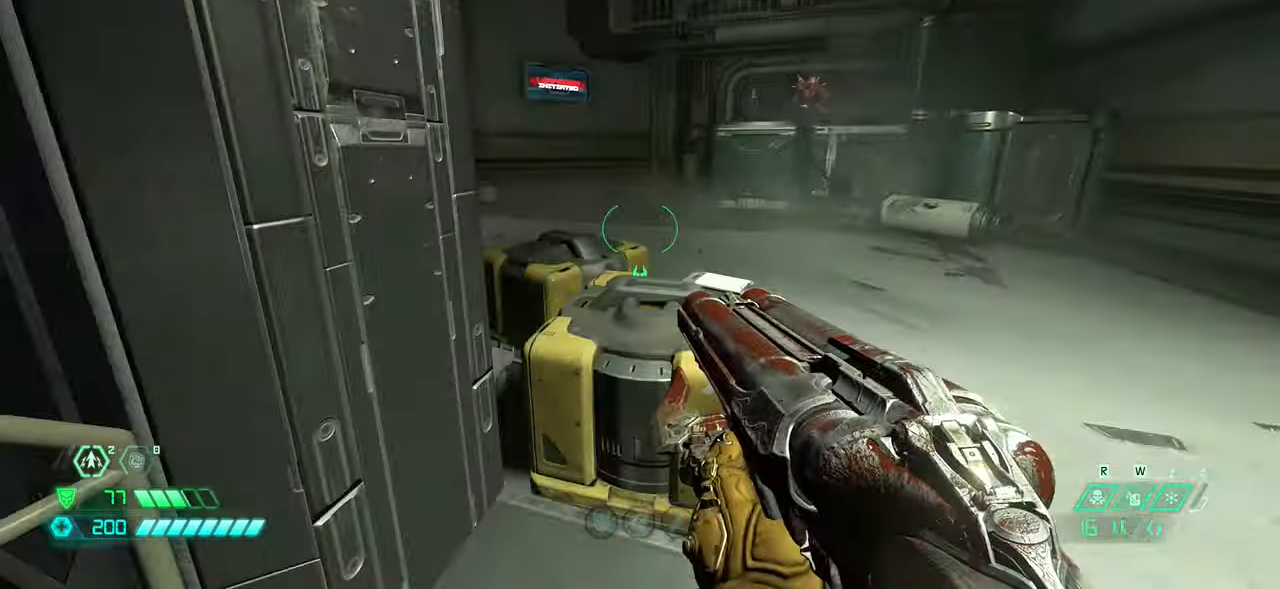
{"keys": ["fw"], "mouse": [], "events": []}
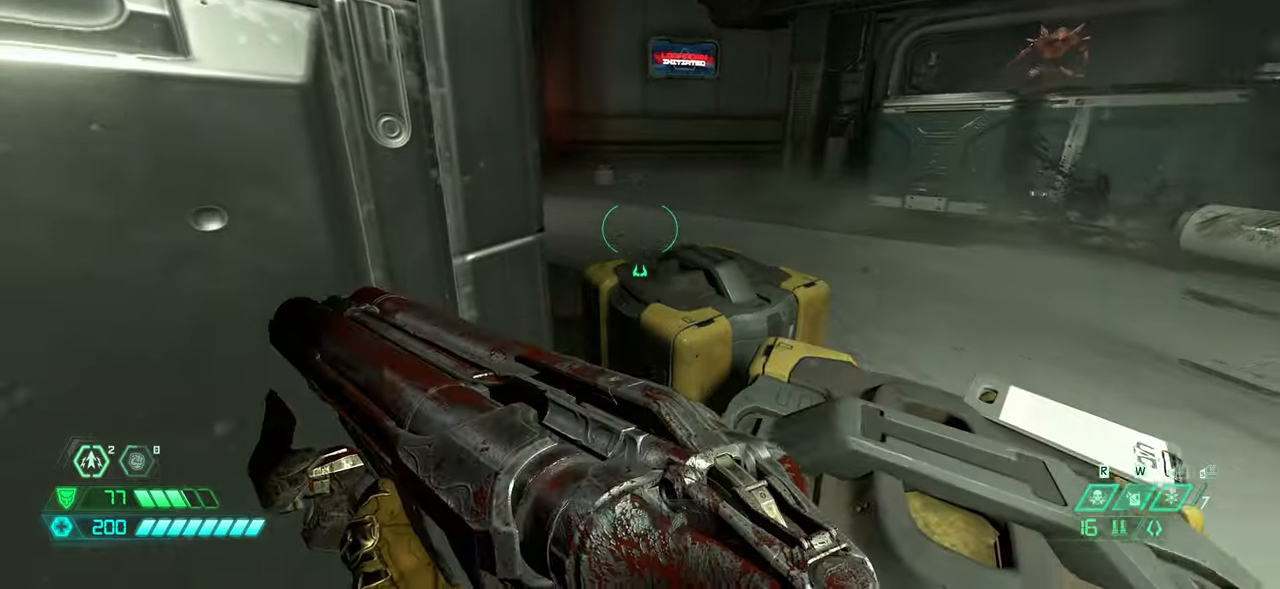
{"keys": ["fw"], "mouse": []}
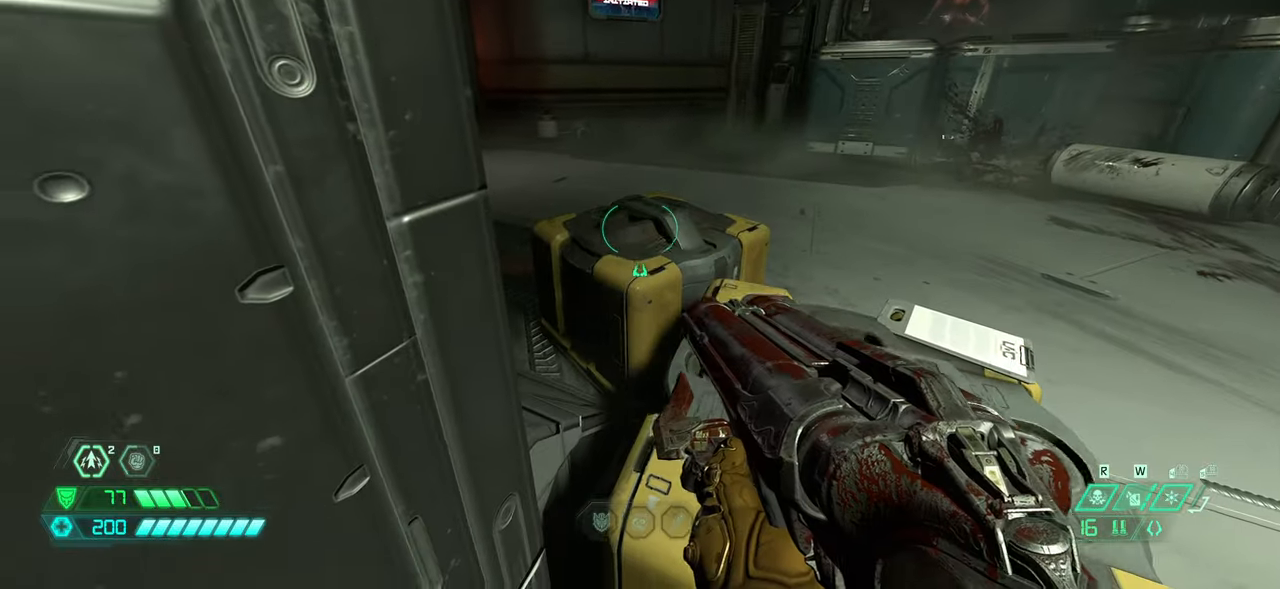
{"keys": ["fw"], "mouse": [], "events": [[200, "mouse_wheel_up", "down"], [434, "mouse_wheel_up", "up"]]}
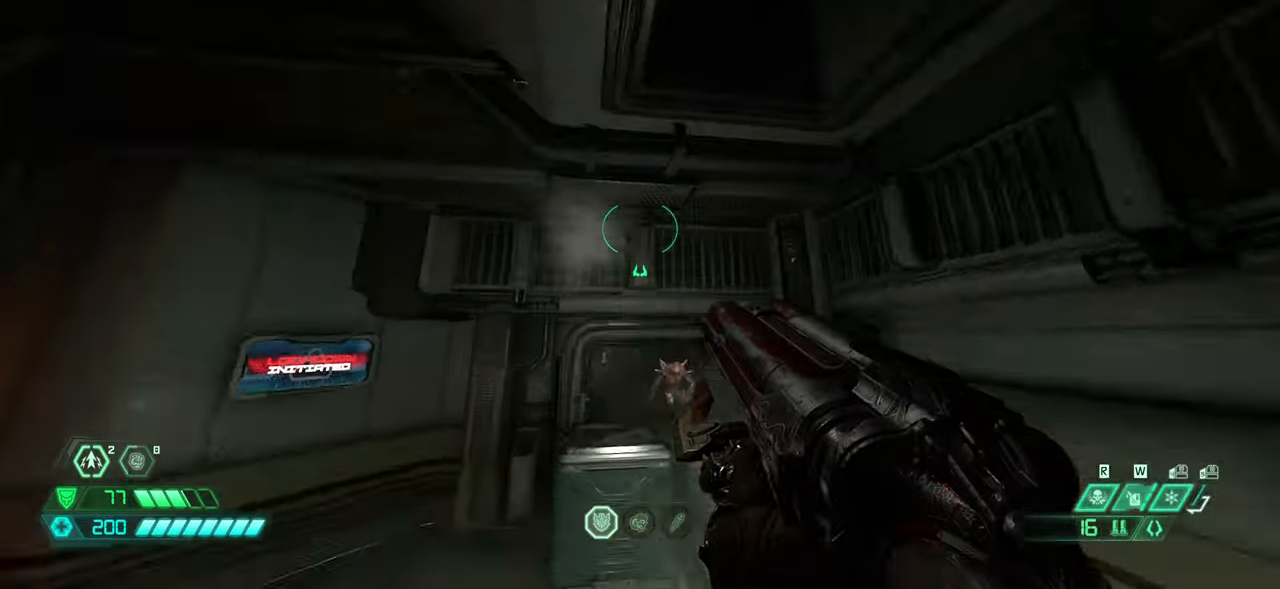
{"keys": ["fw"], "mouse": [], "events": []}
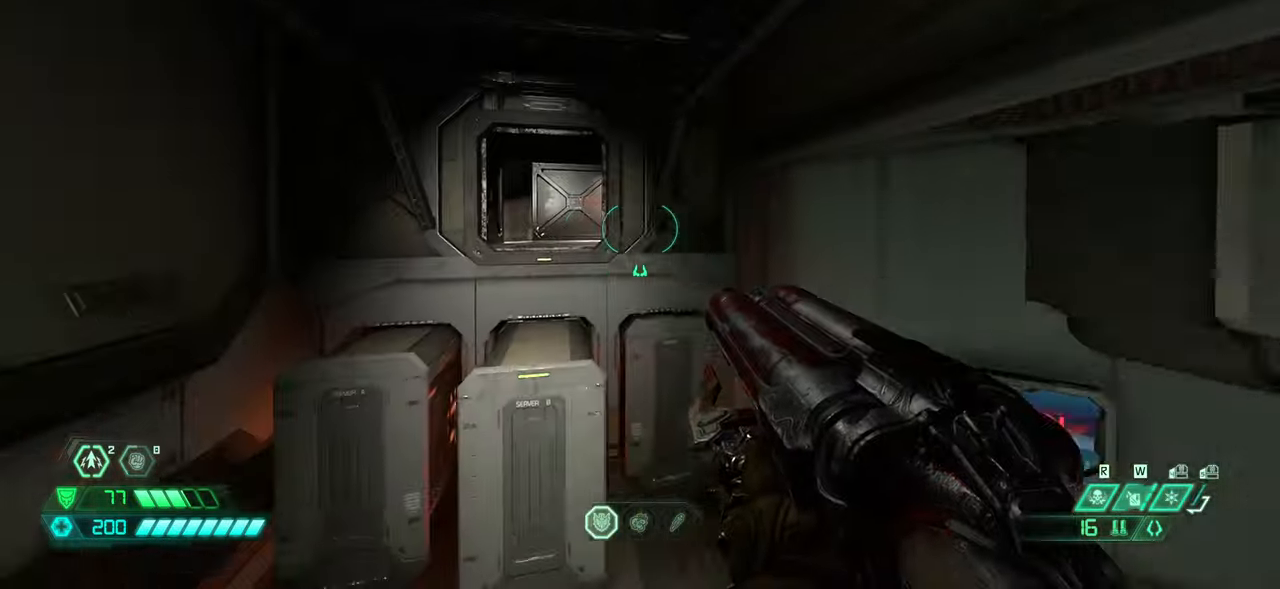
{"keys": ["dash", "fw"], "mouse": [], "events": [[134, "mouse_wheel_up", "down"], [234, "mouse_wheel_up", "up"], [400, "dash", "down"]]}
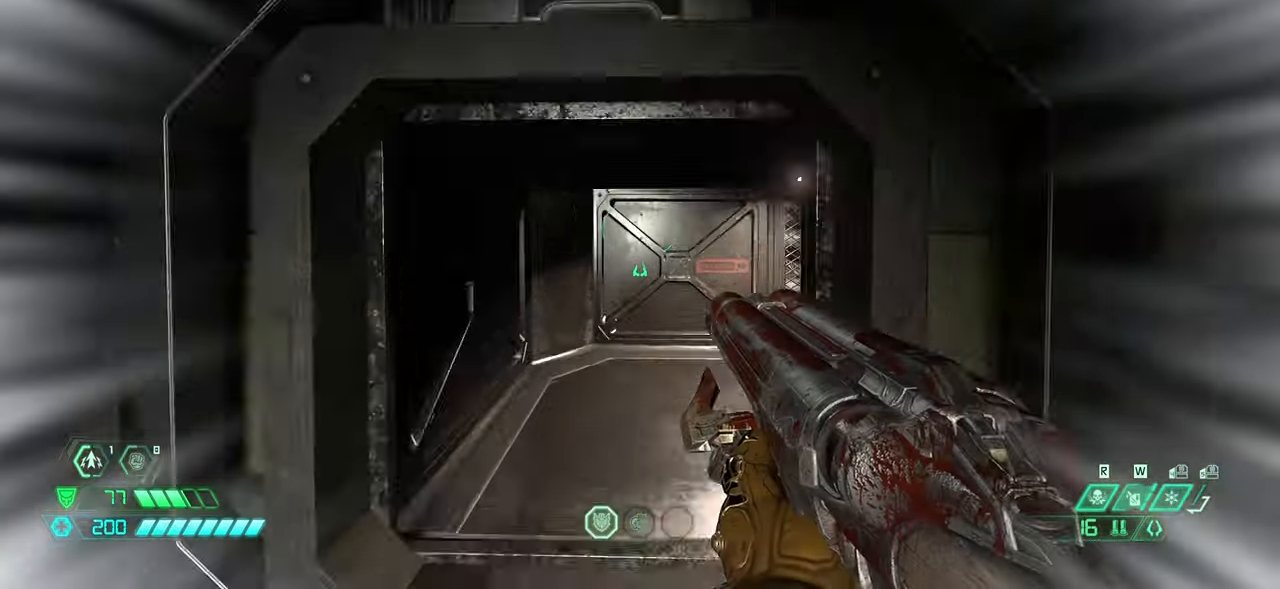
{"keys": ["fw"], "mouse": [], "events": [[34, "dash", "up"]]}
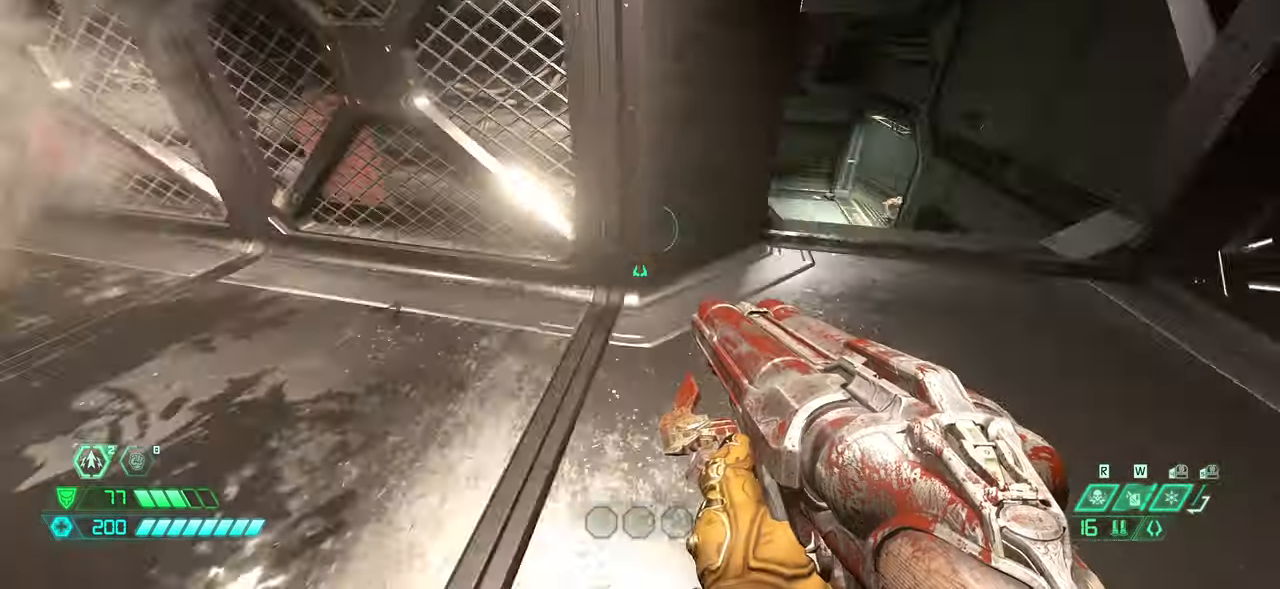
{"keys": ["dash", "fw"], "mouse": [], "events": [[500, "dash", "down"]]}
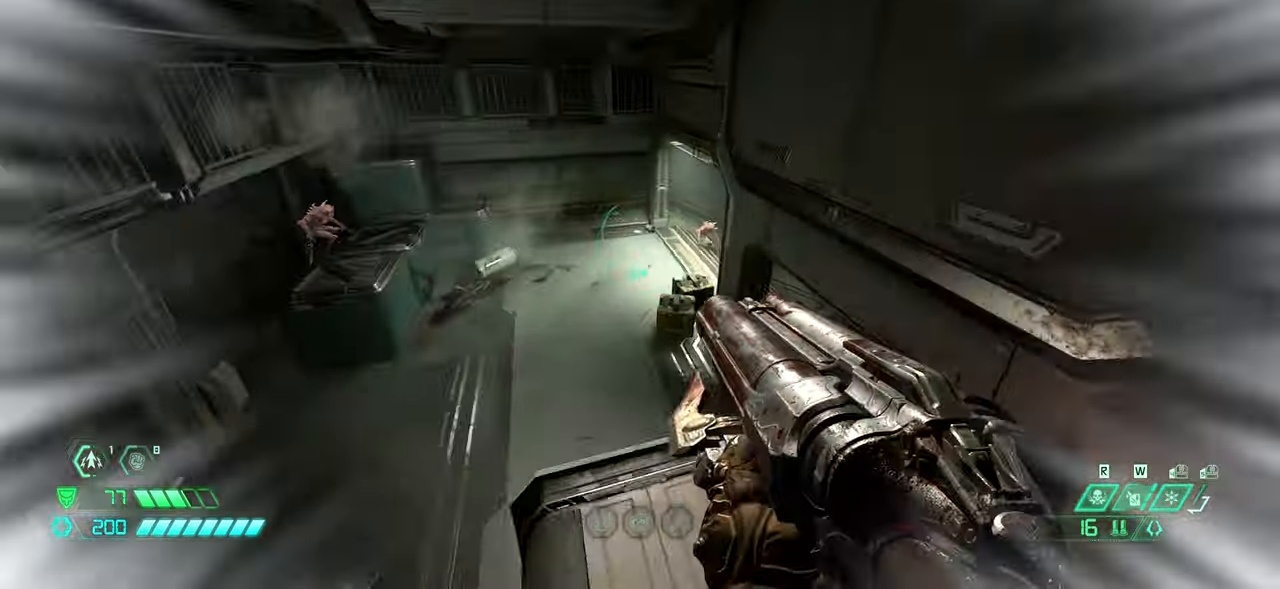
{"keys": ["fw"], "mouse": [], "events": [[67, "dash", "up"]]}
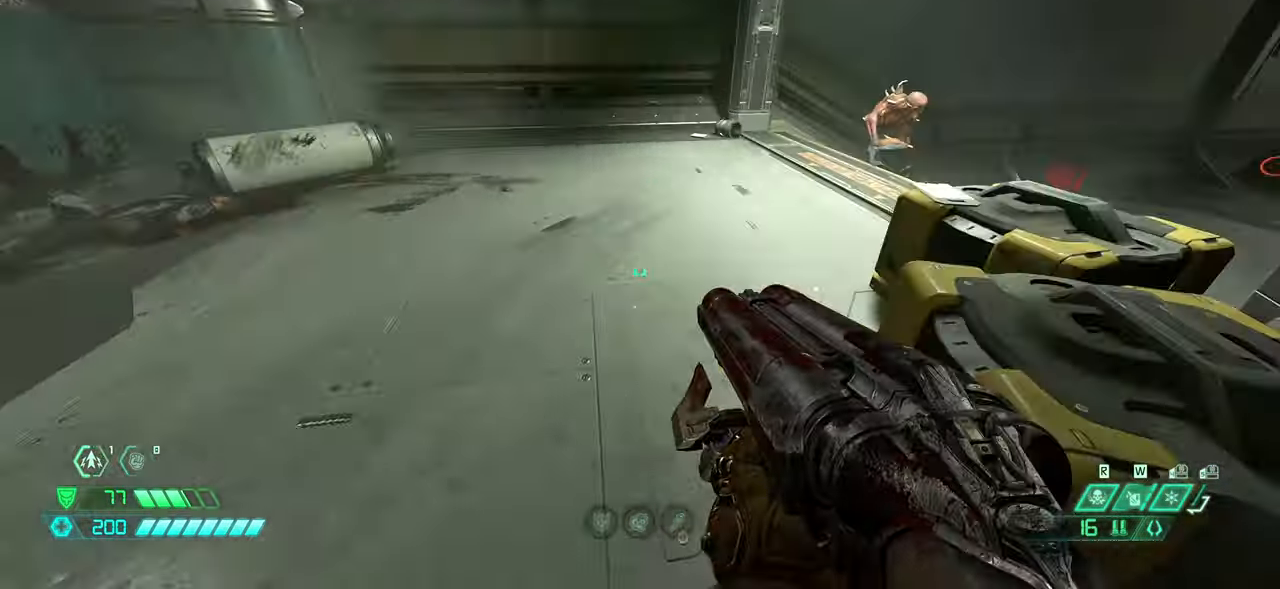
{"keys": ["fw"], "mouse": [], "events": [[367, "dash", "down"], [467, "dash", "up"]]}
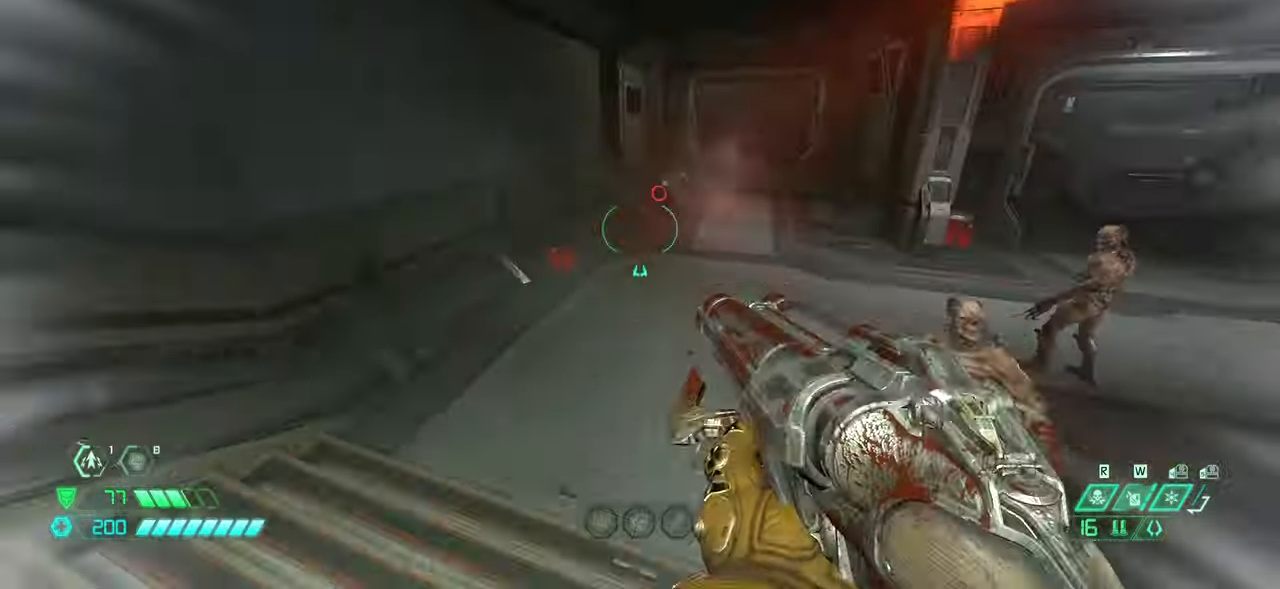
{"keys": ["fw"], "mouse": [], "events": []}
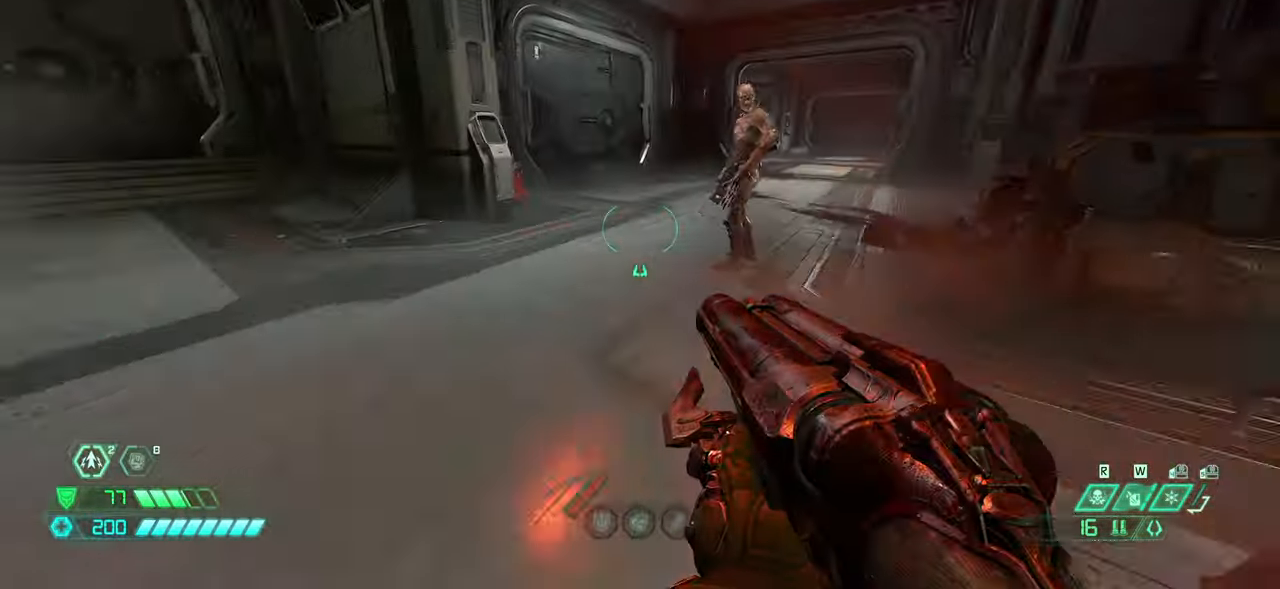
{"keys": ["fw"], "mouse": [], "events": [[134, "dash", "down"], [234, "dash", "up"]]}
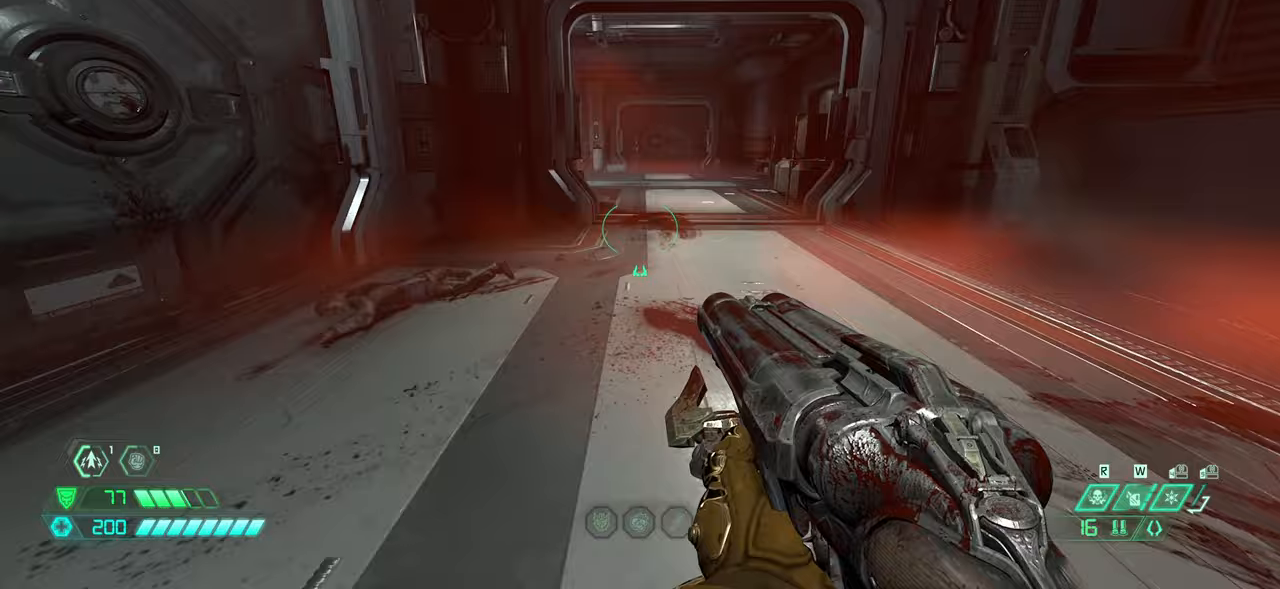
{"keys": ["fw"], "mouse": [], "events": [[233, "dash", "down"], [333, "dash", "up"]]}
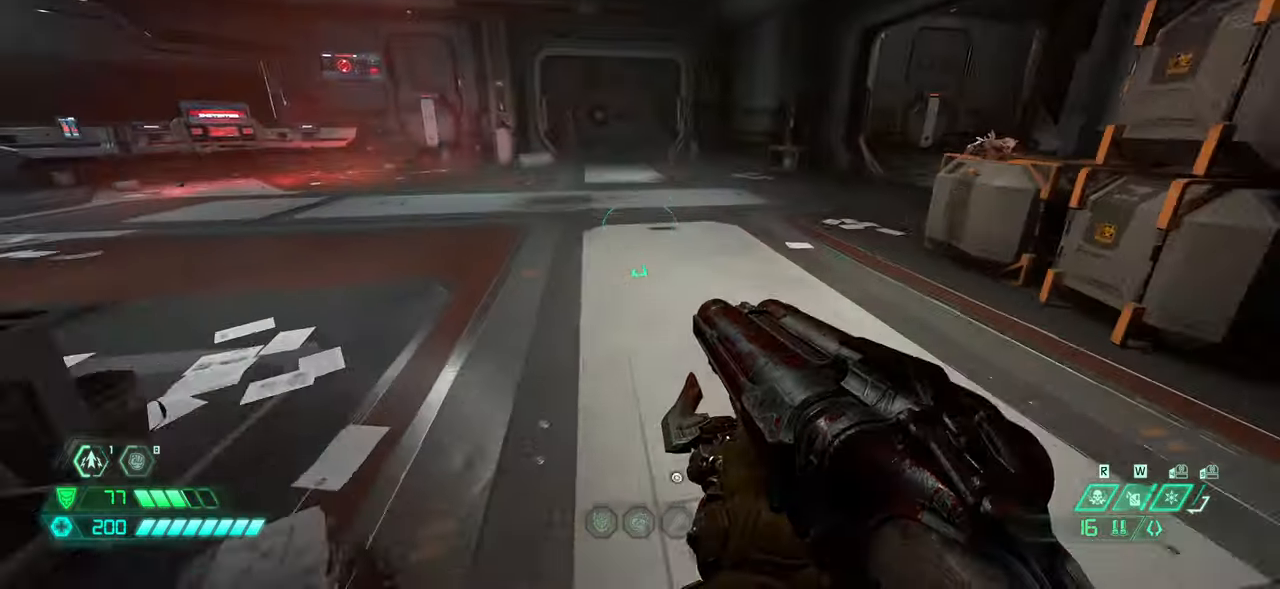
{"keys": ["bw"], "mouse": [], "events": [[167, "l", "down"], [267, "fw", "up"], [400, "bw", "down"], [433, "l", "up"]]}
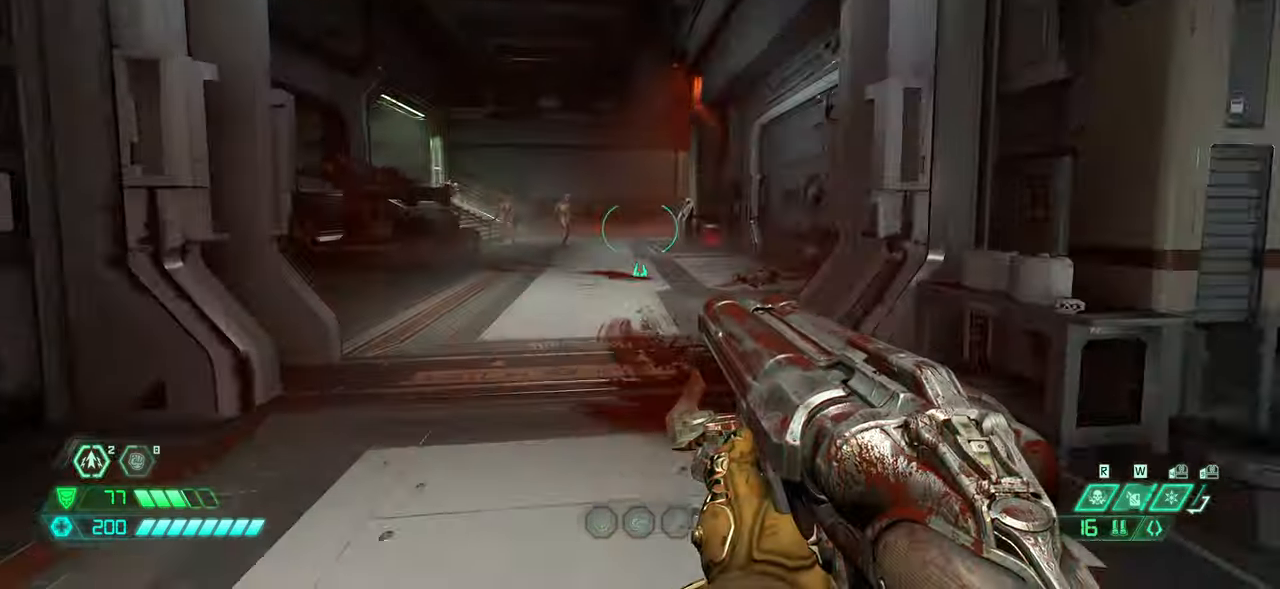
{"keys": ["fw"], "mouse": [], "events": [[67, "bw", "up"], [233, "fw", "down"], [300, "dash", "down"], [467, "dash", "up"]]}
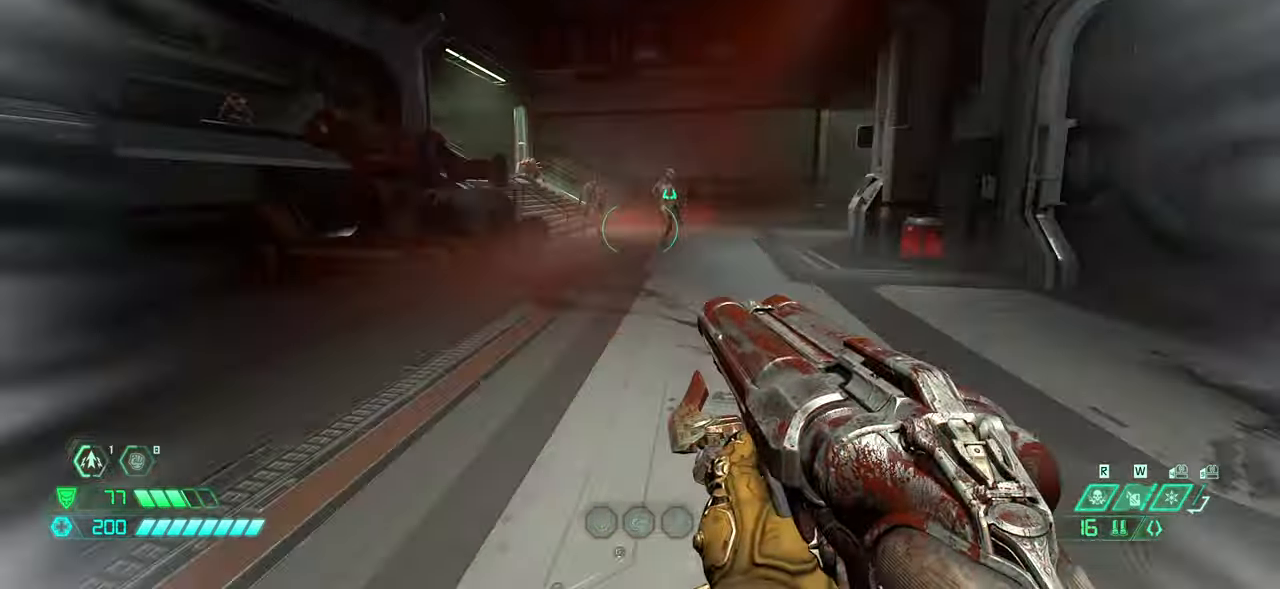
{"keys": ["dash", "fw"], "mouse": [], "events": [[433, "dash", "down"]]}
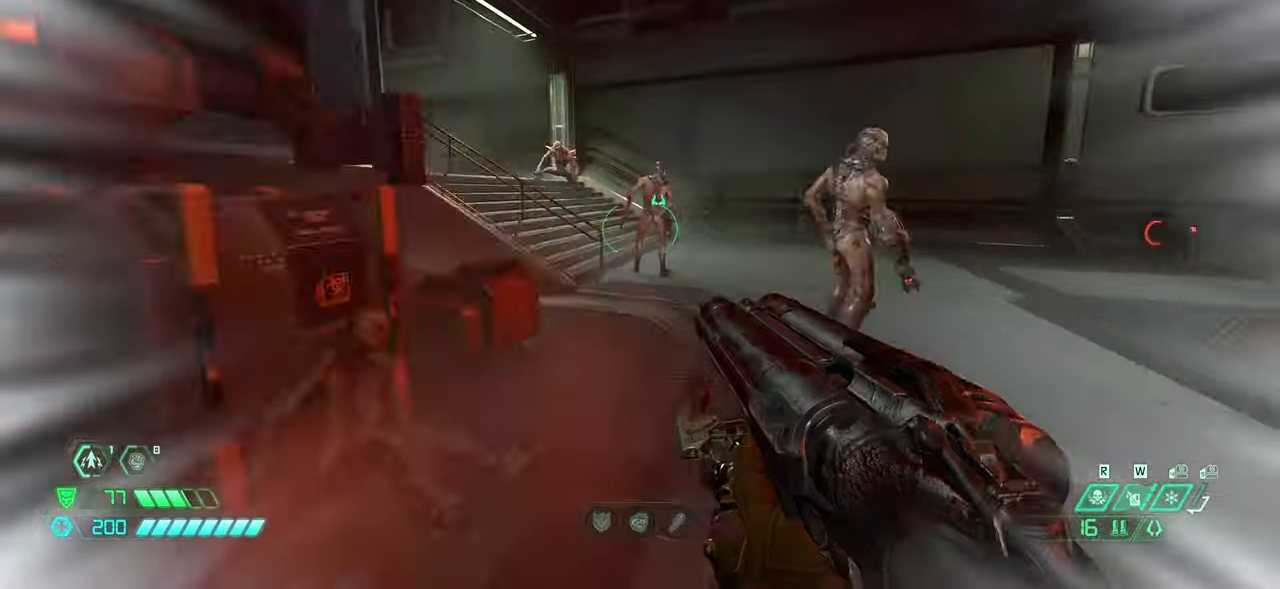
{"keys": ["fw"], "mouse": [], "events": [[67, "dash", "up"]]}
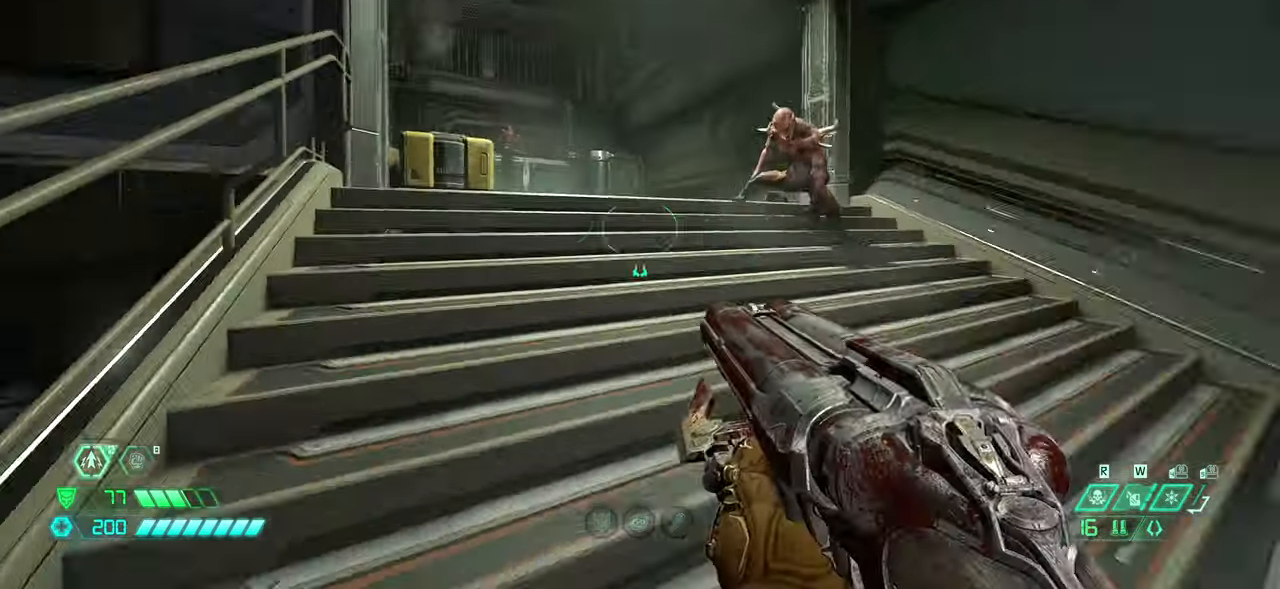
{"keys": ["fw", "l"], "mouse": [], "events": [[133, "dash", "down"], [267, "dash", "up"], [467, "l", "down"]]}